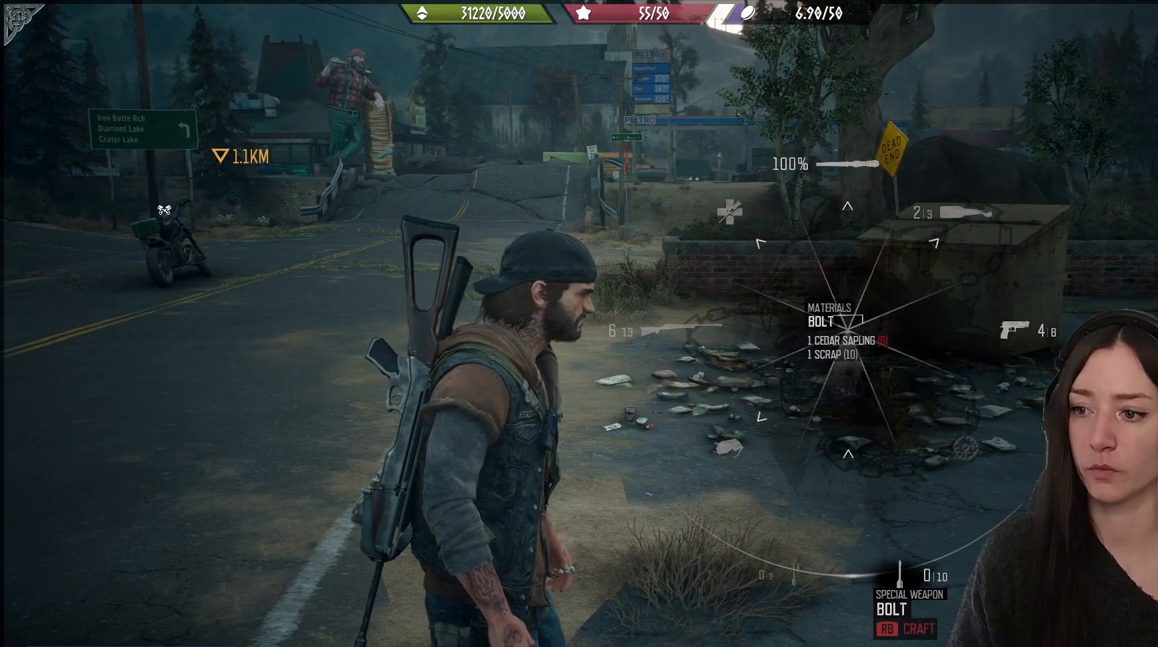
Gameplay with a controller (Xbox layout); each line is a JSON object with the inputs held at the frame after it. "events" lists button and stick changes between this image and that frame as [ms after this image, input, new state], when the widget could be followed in between.
{"buttons": ["L1"], "left_stick": "center", "right_stick": "down", "events": []}
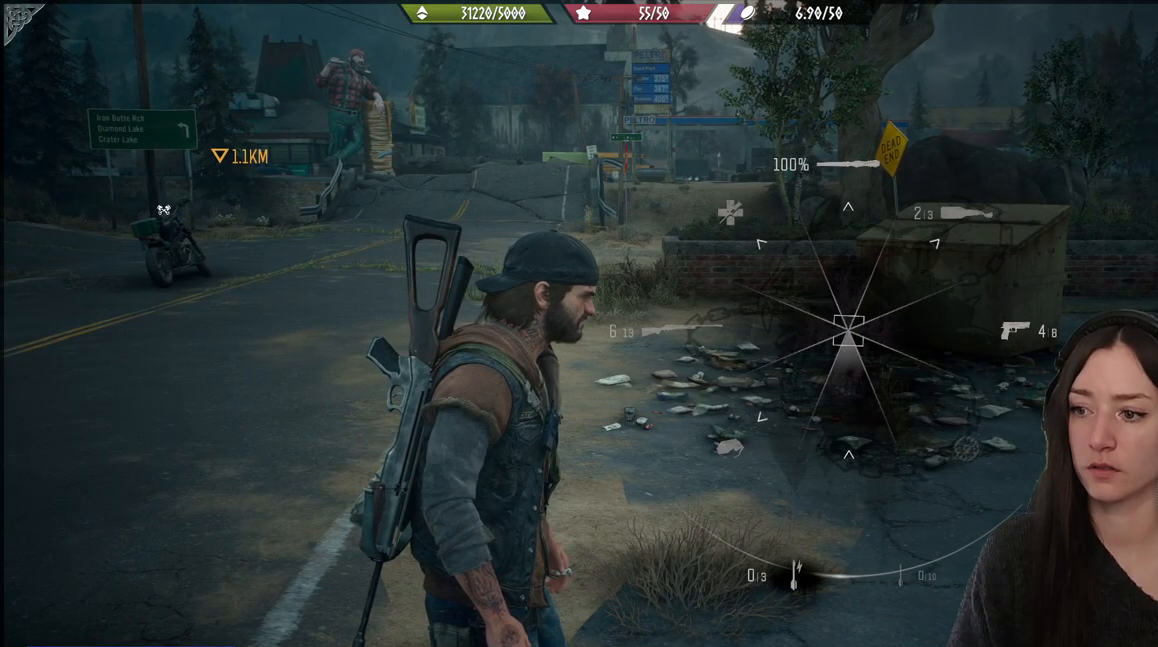
{"buttons": ["L1"], "left_stick": "center", "right_stick": "down", "events": [[100, "right_stick", "down-right"], [367, "right_stick", "down"]]}
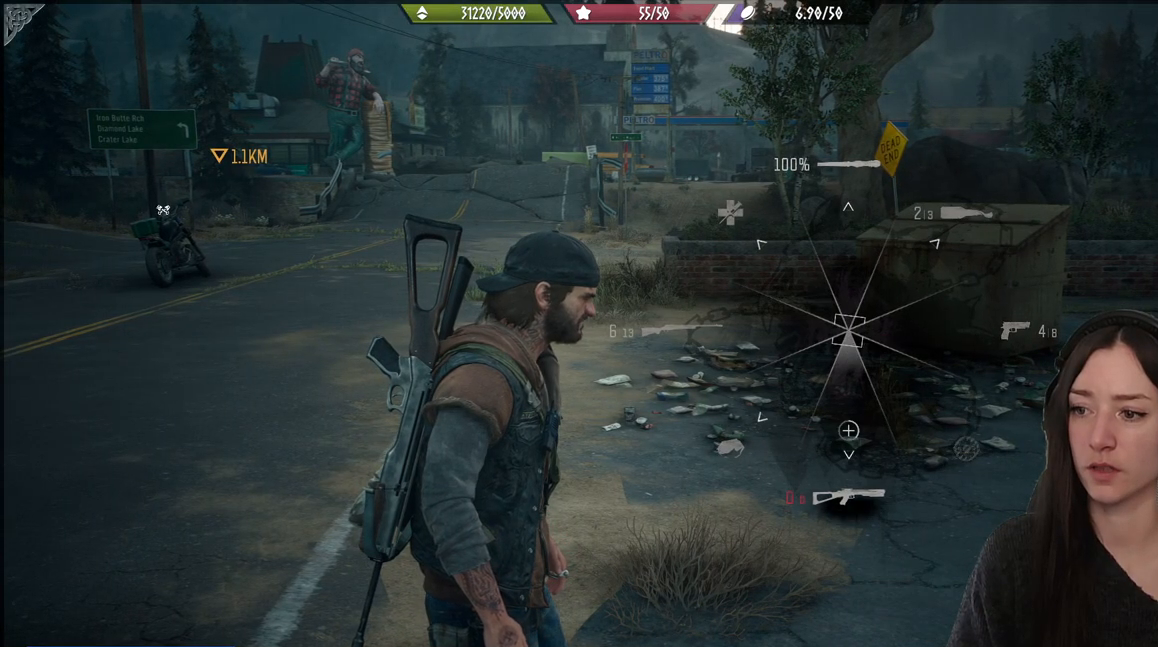
{"buttons": ["L1"], "left_stick": "center", "right_stick": "down", "events": []}
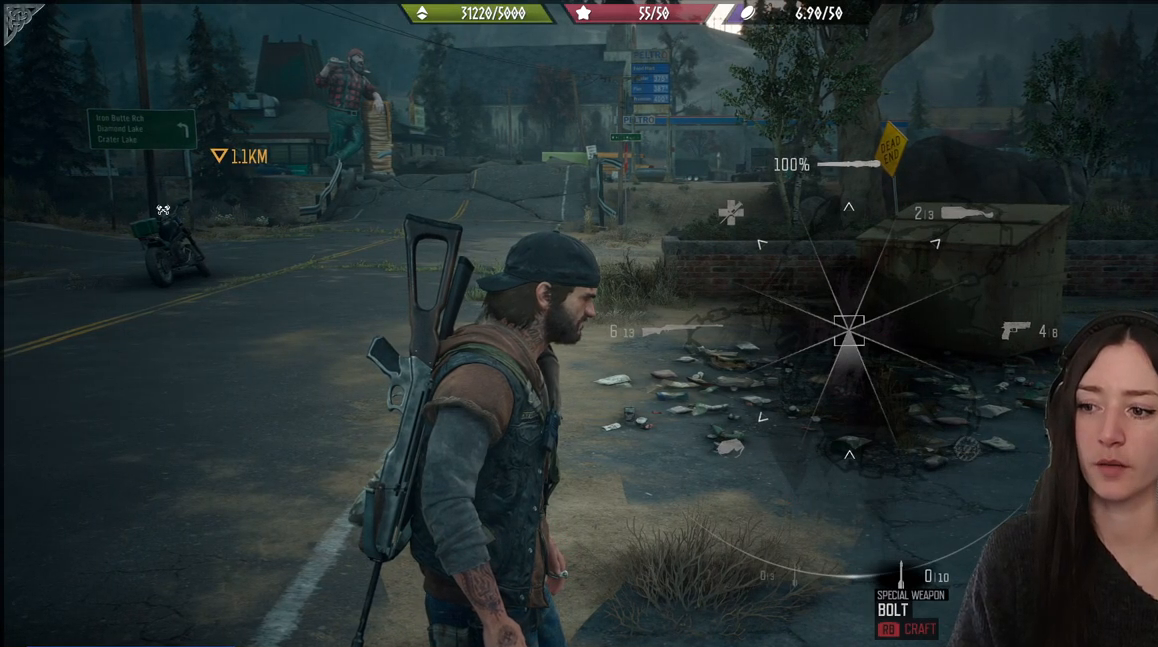
{"buttons": ["L1"], "left_stick": "center", "right_stick": "down", "events": []}
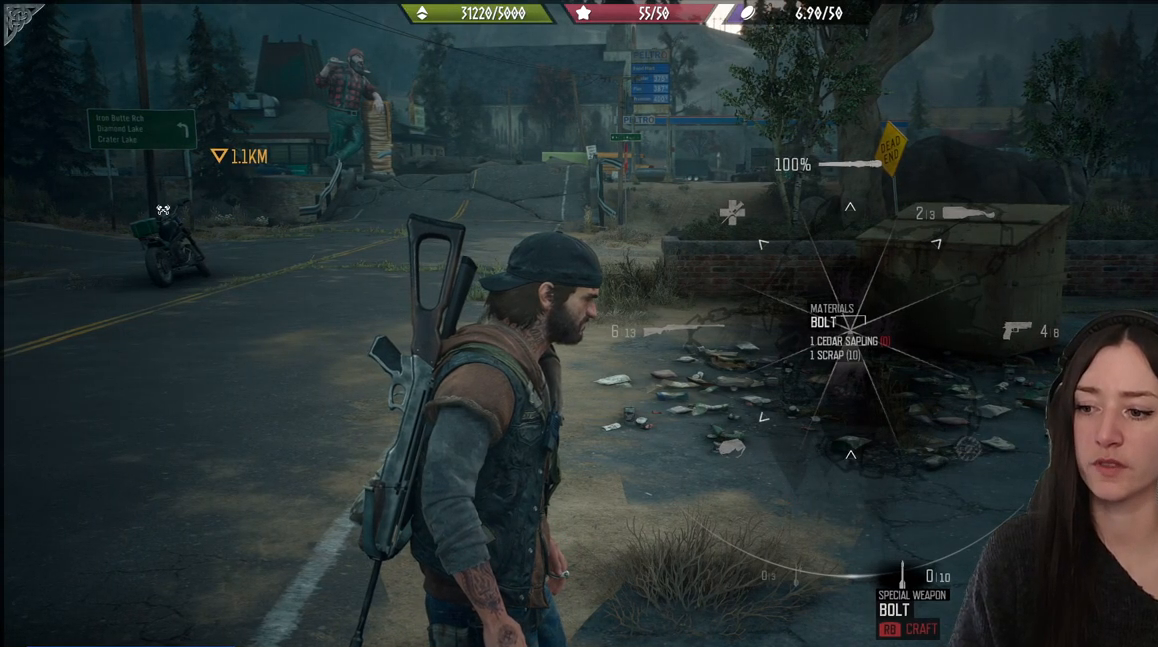
{"buttons": ["L1"], "left_stick": "center", "right_stick": "center", "events": [[500, "right_stick", "center"]]}
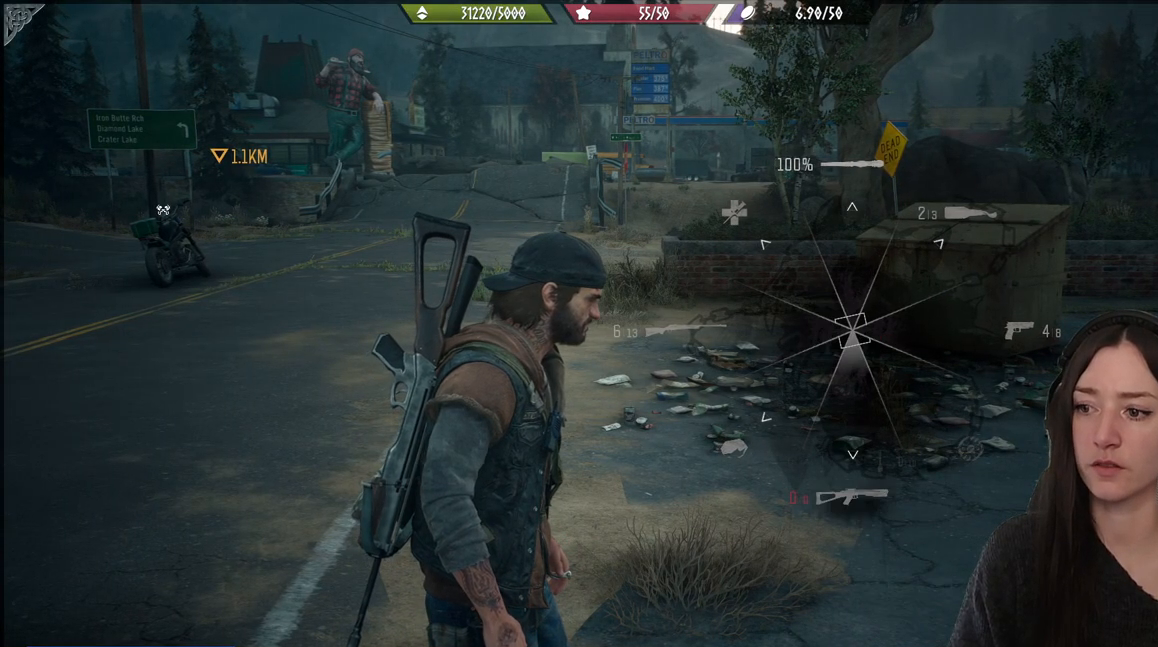
{"buttons": ["L1"], "left_stick": "center", "right_stick": "center", "events": [[17, "right_stick", "down"], [33, "right_stick", "center"]]}
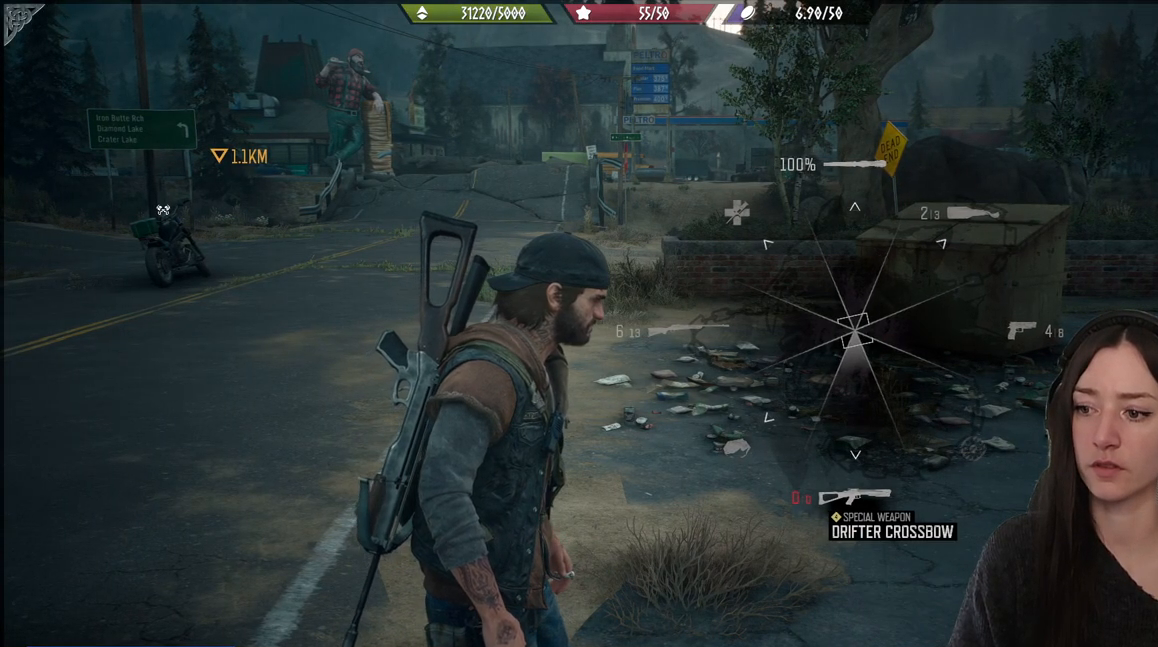
{"buttons": ["L1"], "left_stick": "center", "right_stick": "center", "events": []}
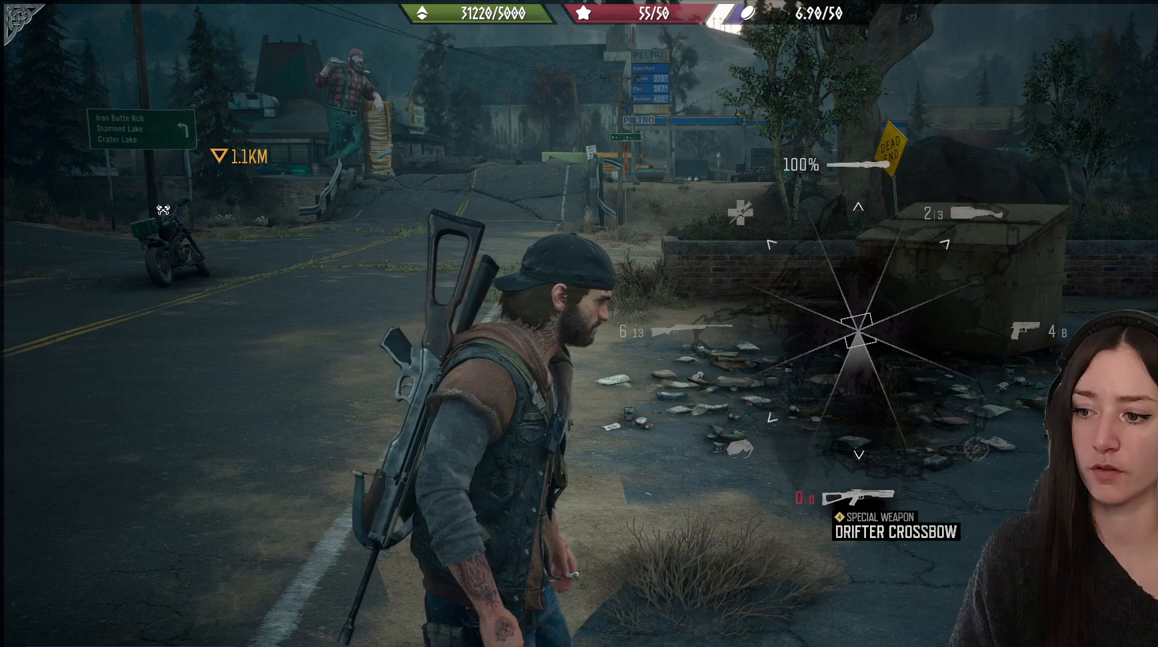
{"buttons": ["L1"], "left_stick": "center", "right_stick": "center", "events": [[217, "right_stick", "down-left"], [467, "right_stick", "center"]]}
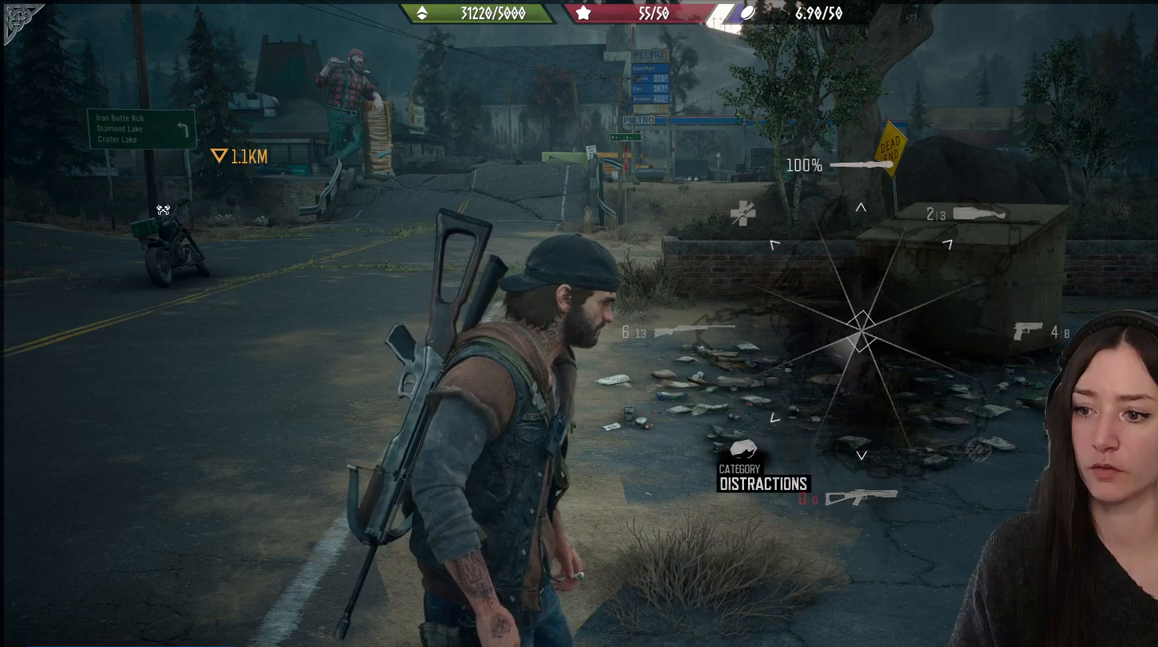
{"buttons": ["L1"], "left_stick": "center", "right_stick": "center", "events": [[33, "right_stick", "left"], [317, "right_stick", "center"]]}
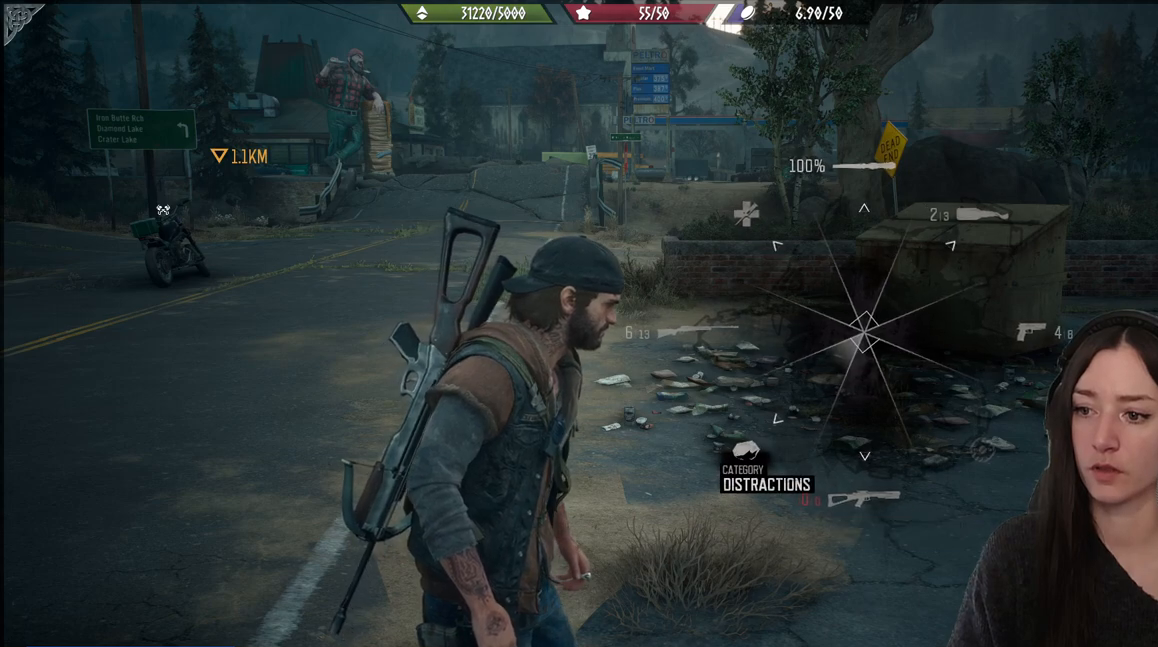
{"buttons": ["L1"], "left_stick": "center", "right_stick": "center", "events": [[100, "right_stick", "left"], [417, "right_stick", "center"]]}
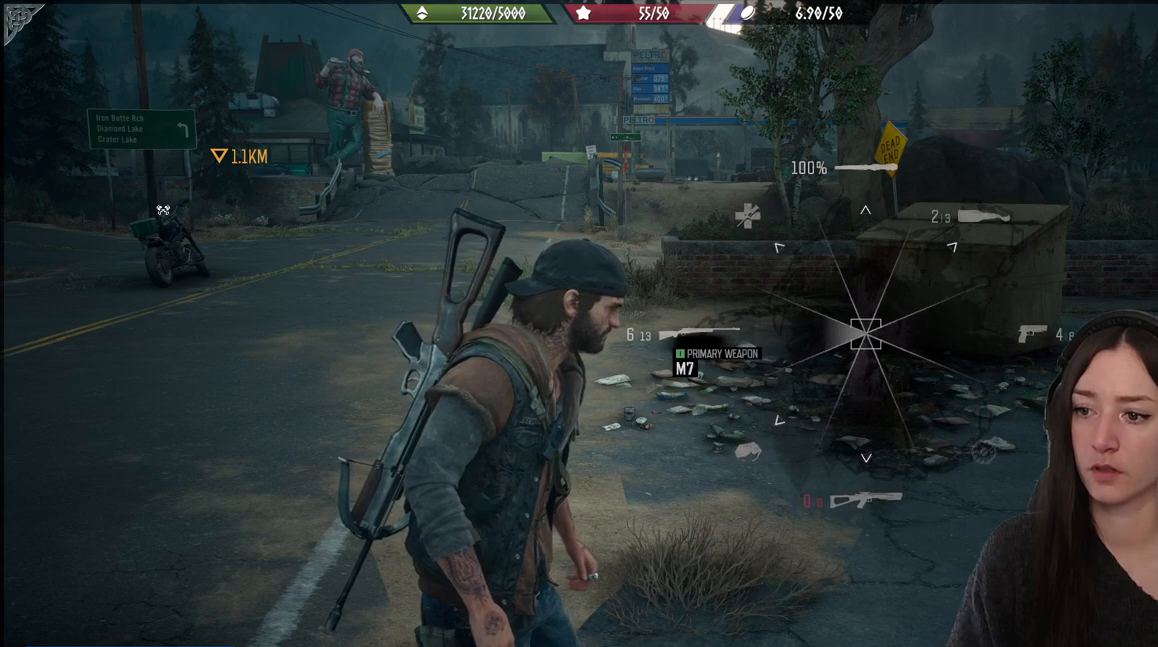
{"buttons": ["L1"], "left_stick": "center", "right_stick": "center", "events": []}
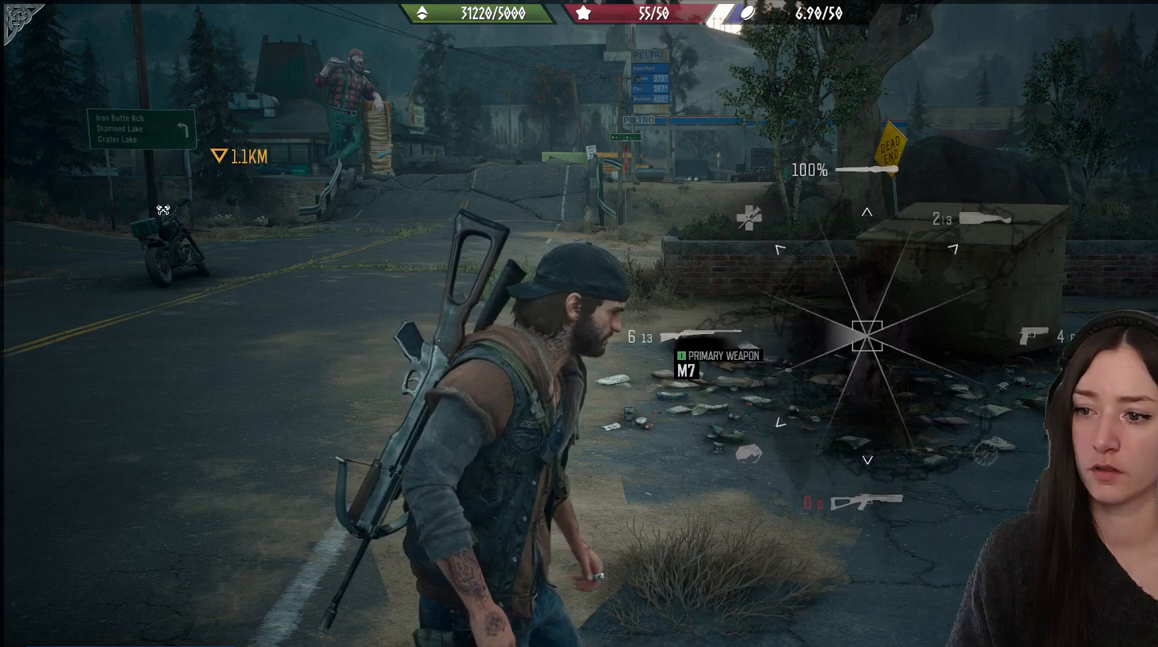
{"buttons": ["L1"], "left_stick": "center", "right_stick": "center", "events": []}
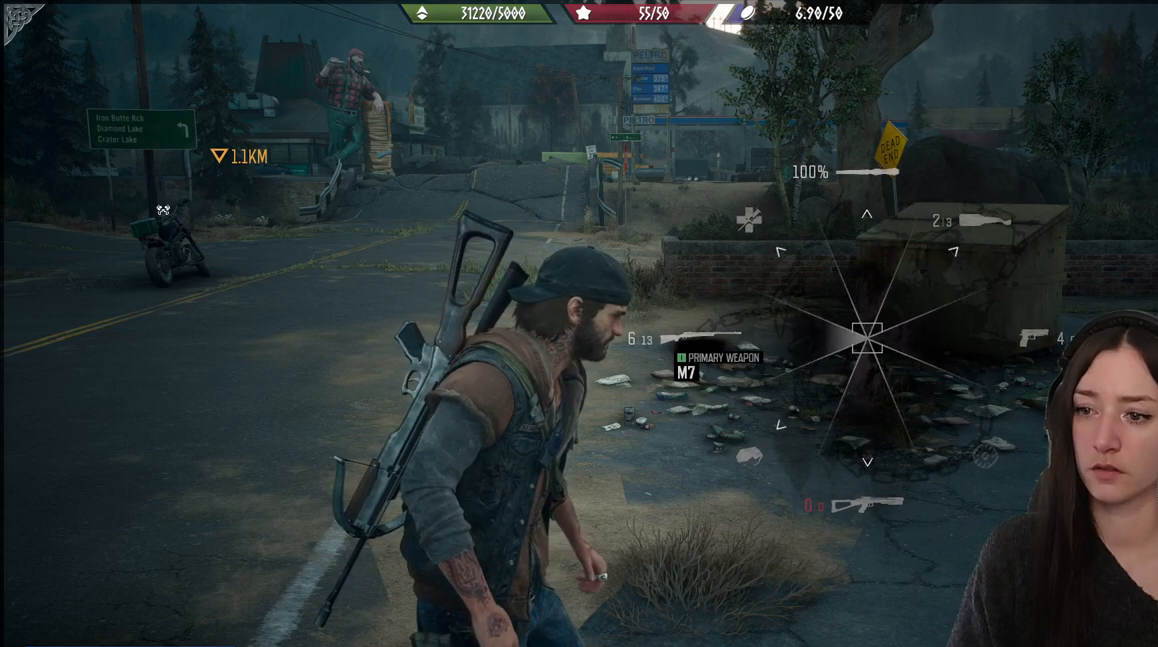
{"buttons": ["L1"], "left_stick": "center", "right_stick": "center", "events": []}
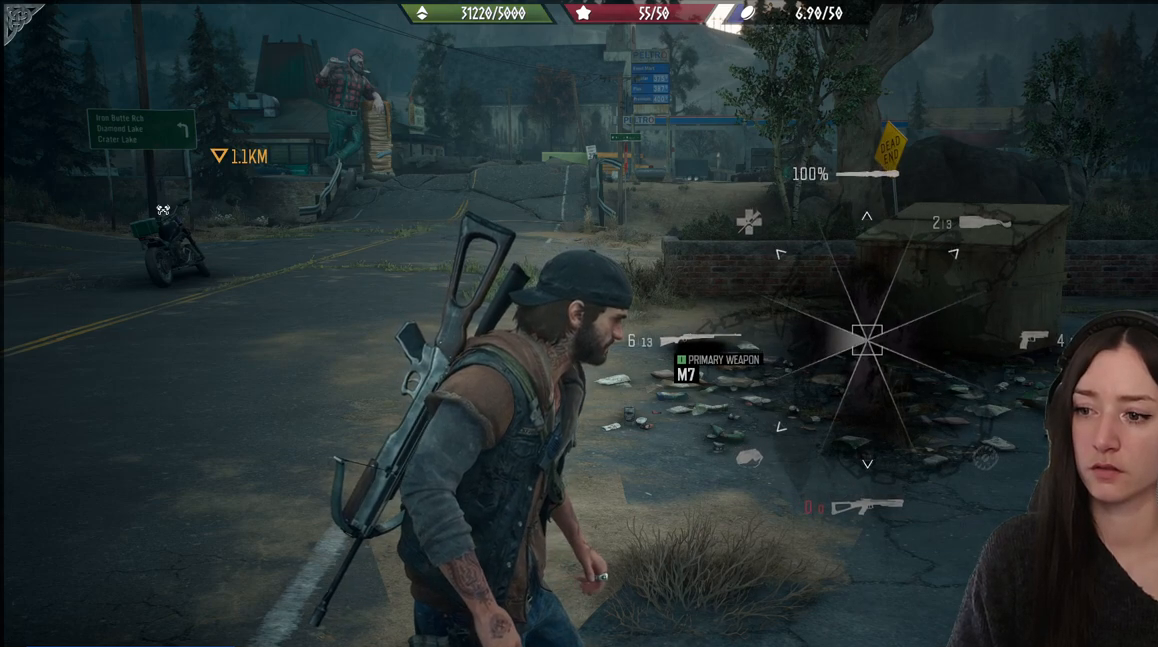
{"buttons": ["L1"], "left_stick": "center", "right_stick": "center", "events": []}
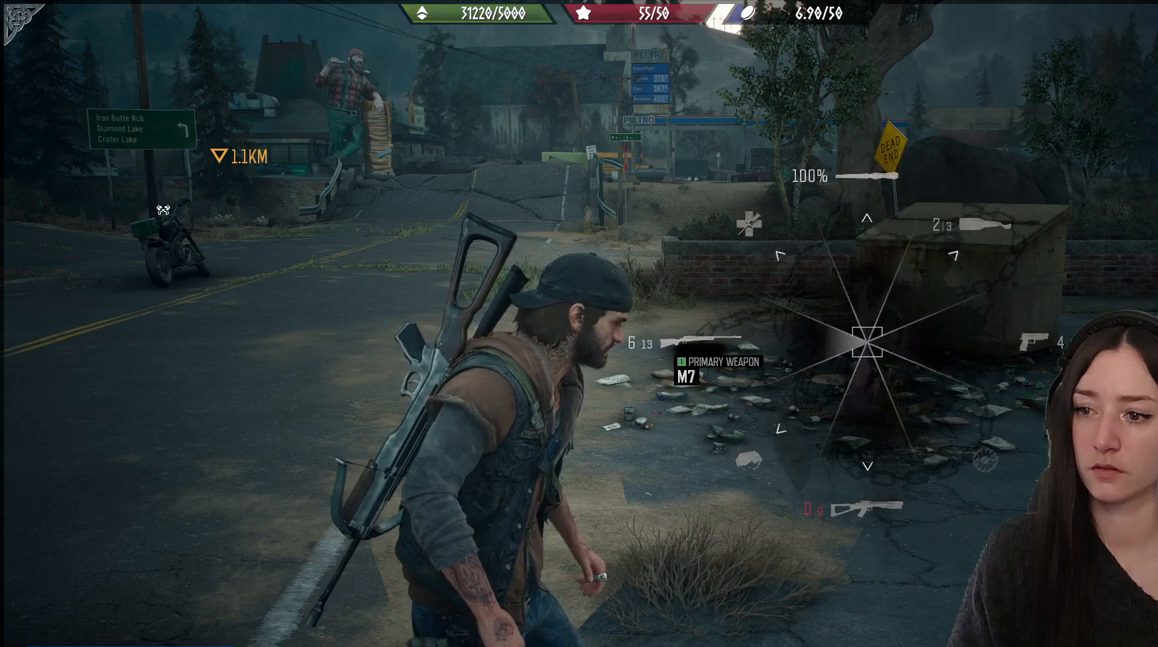
{"buttons": ["L1"], "left_stick": "center", "right_stick": "center", "events": []}
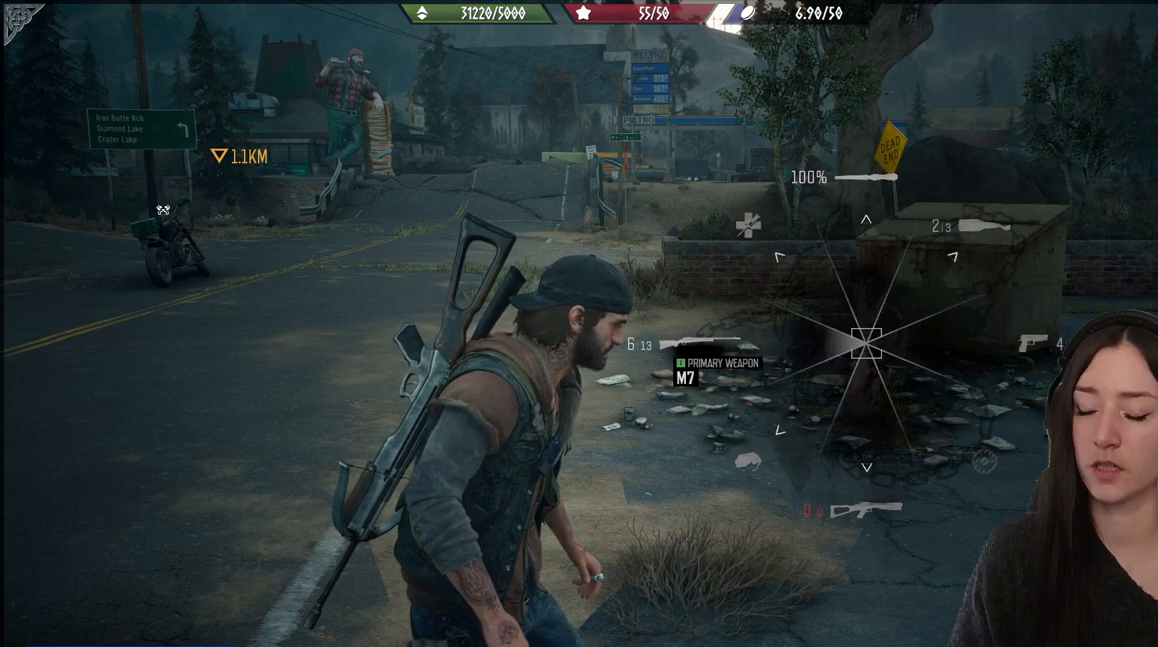
{"buttons": ["L1"], "left_stick": "center", "right_stick": "center", "events": []}
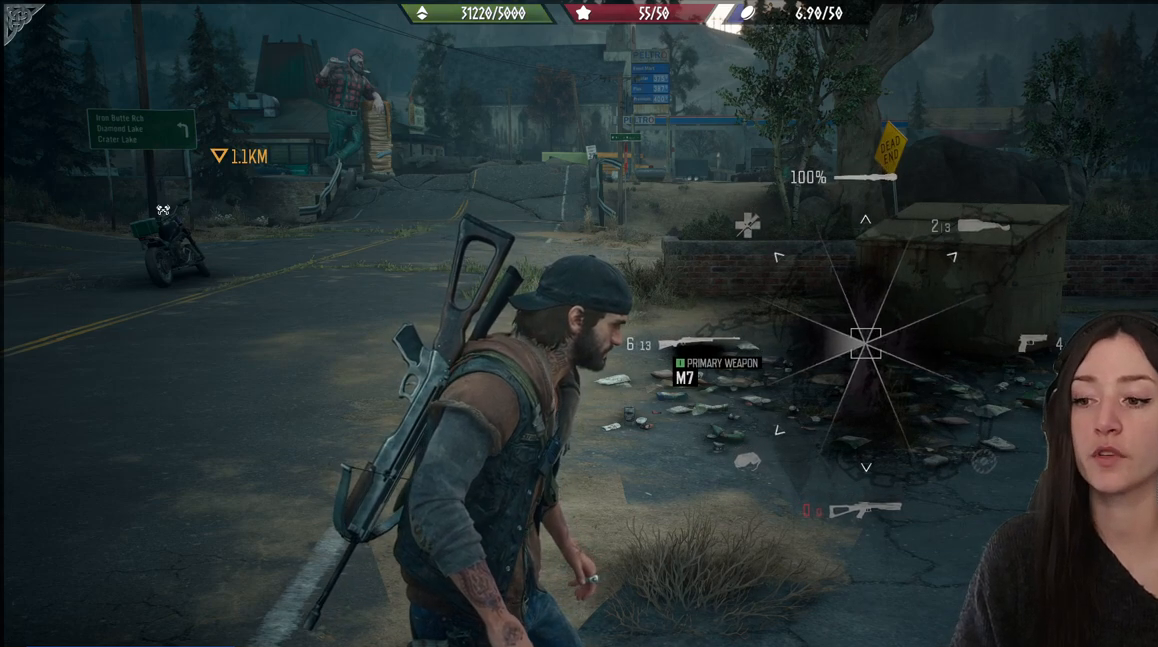
{"buttons": ["L1"], "left_stick": "center", "right_stick": "center", "events": []}
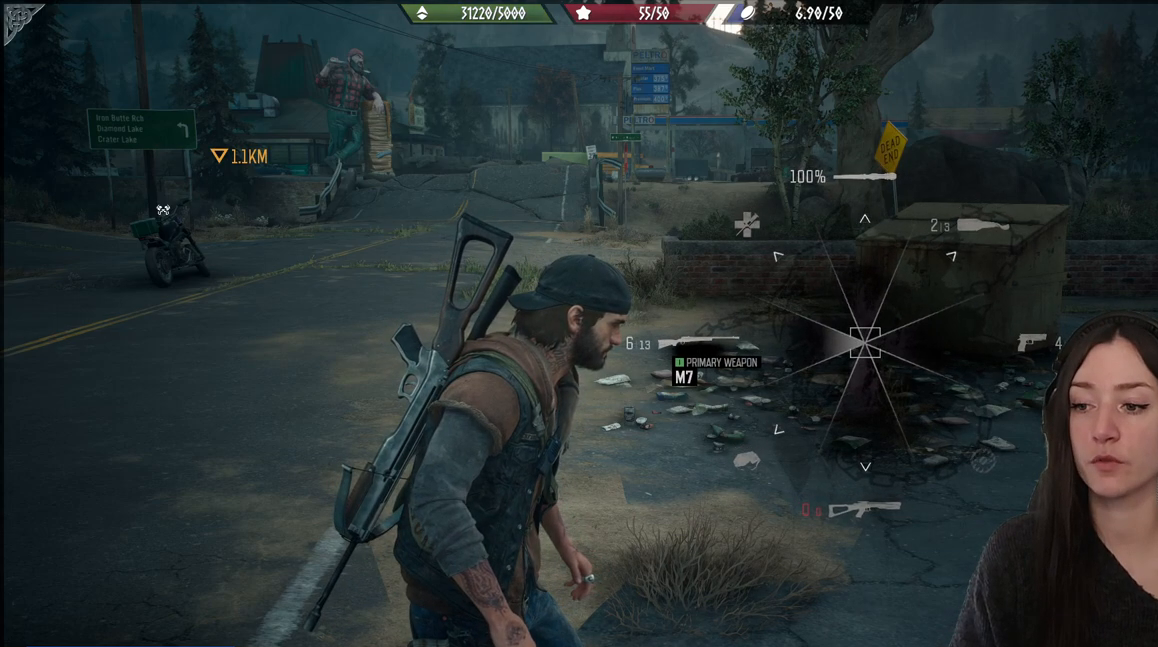
{"buttons": ["L1"], "left_stick": "center", "right_stick": "center", "events": []}
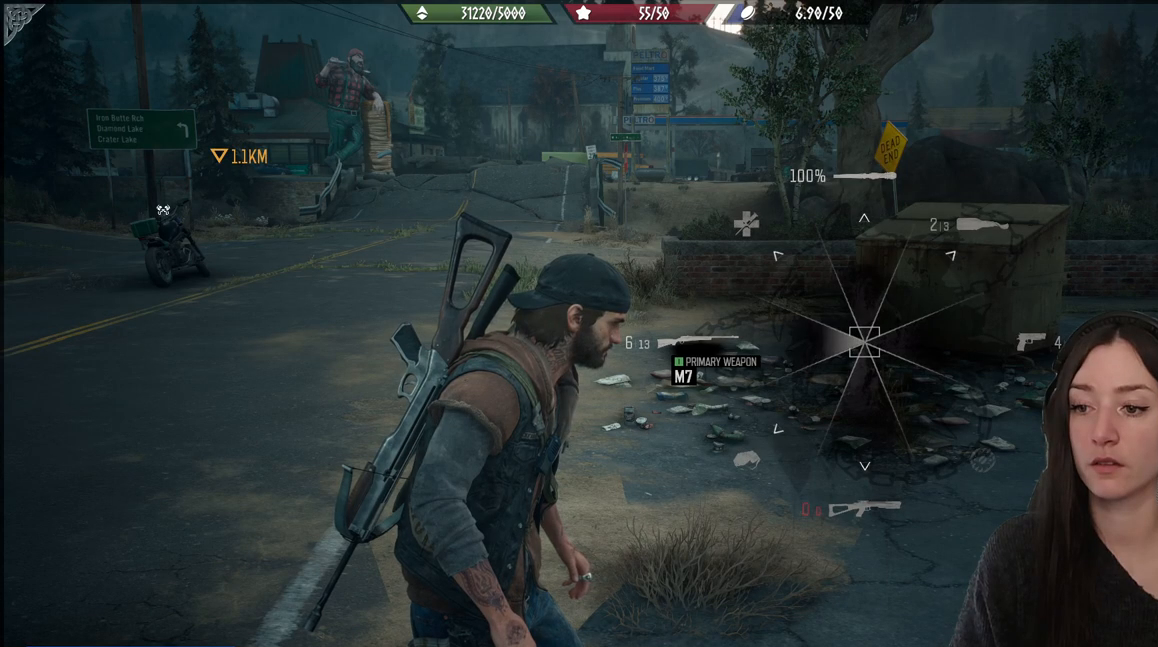
{"buttons": ["L1"], "left_stick": "center", "right_stick": "center", "events": []}
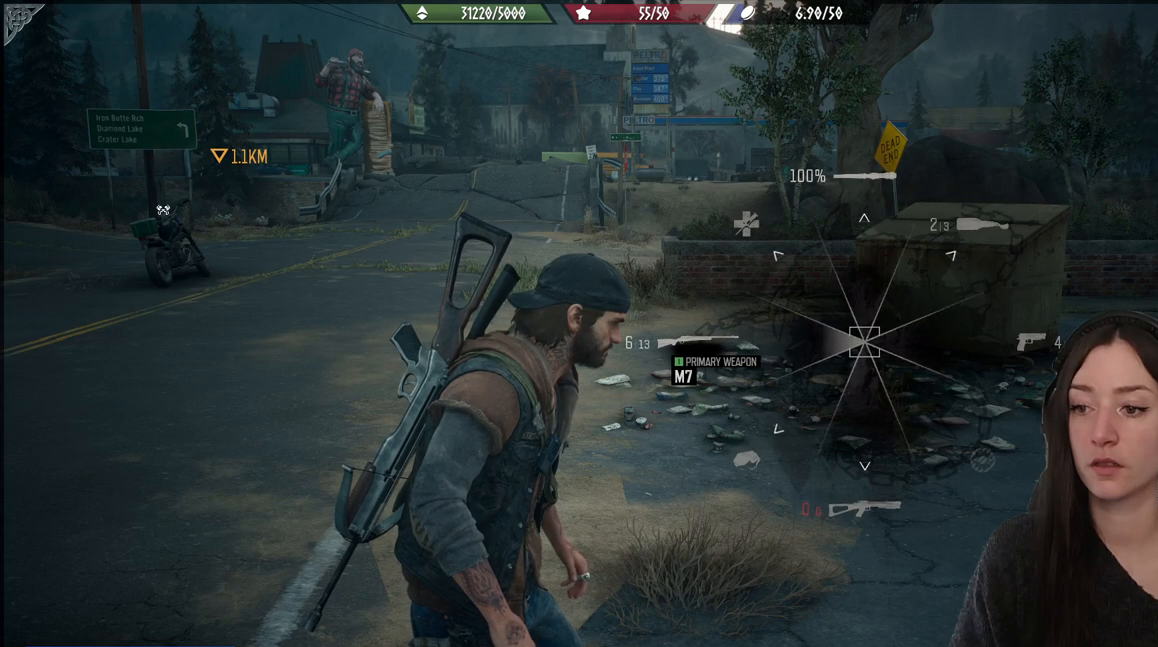
{"buttons": ["L1"], "left_stick": "center", "right_stick": "center", "events": []}
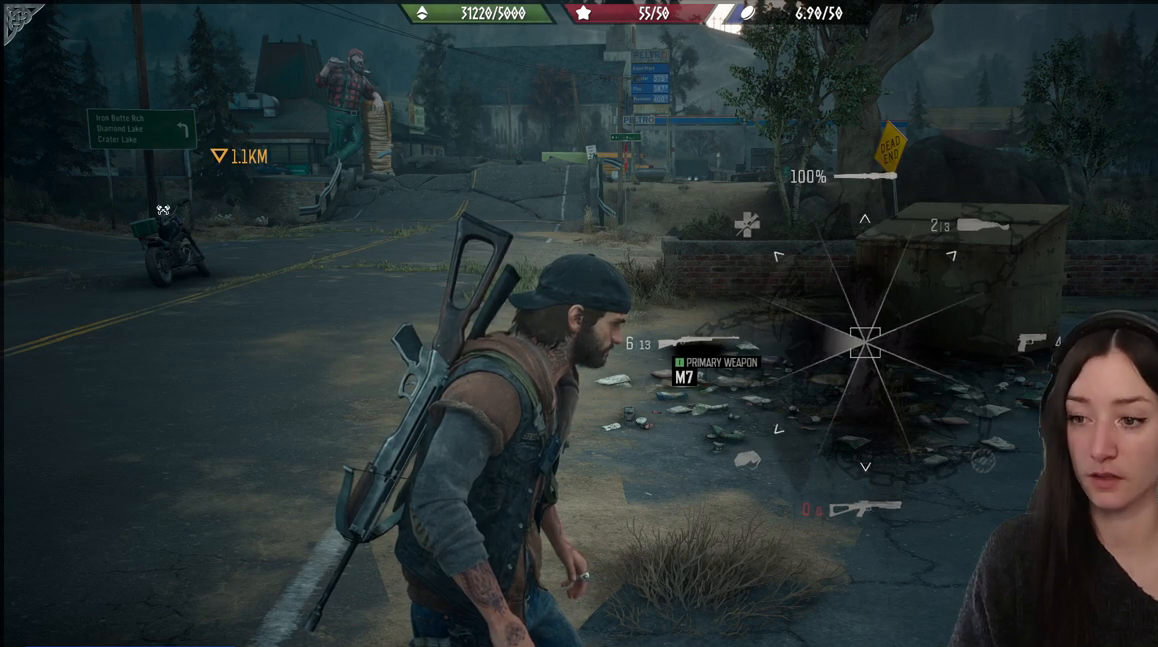
{"buttons": ["L1"], "left_stick": "center", "right_stick": "center", "events": []}
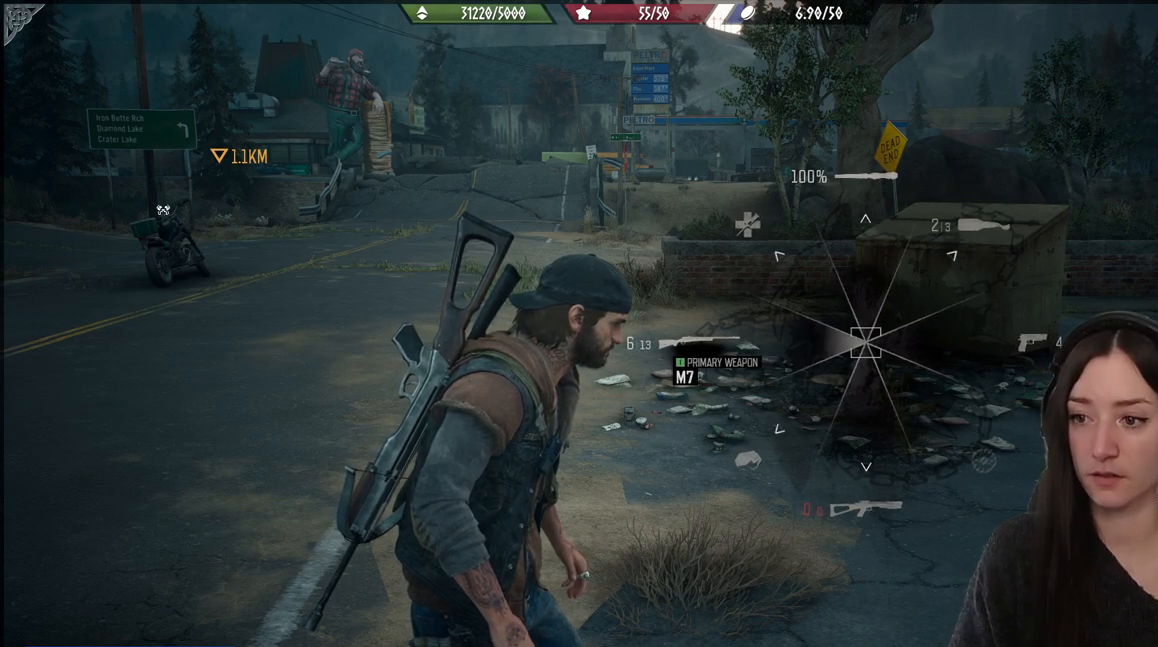
{"buttons": ["L1"], "left_stick": "center", "right_stick": "center", "events": []}
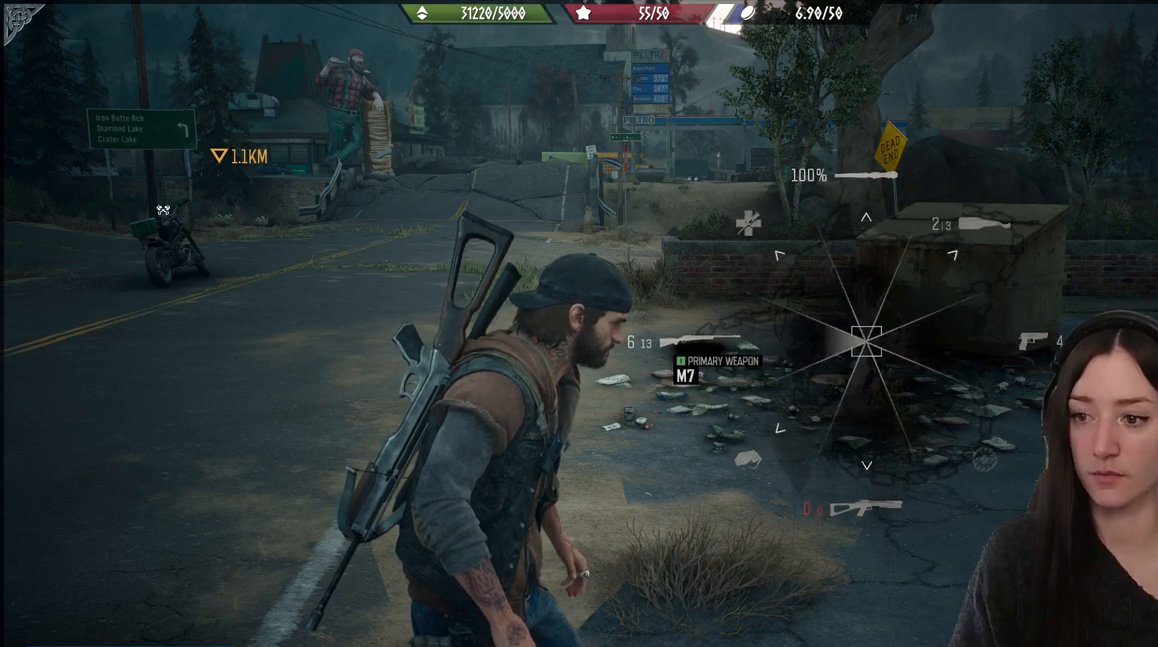
{"buttons": ["L1"], "left_stick": "center", "right_stick": "center", "events": []}
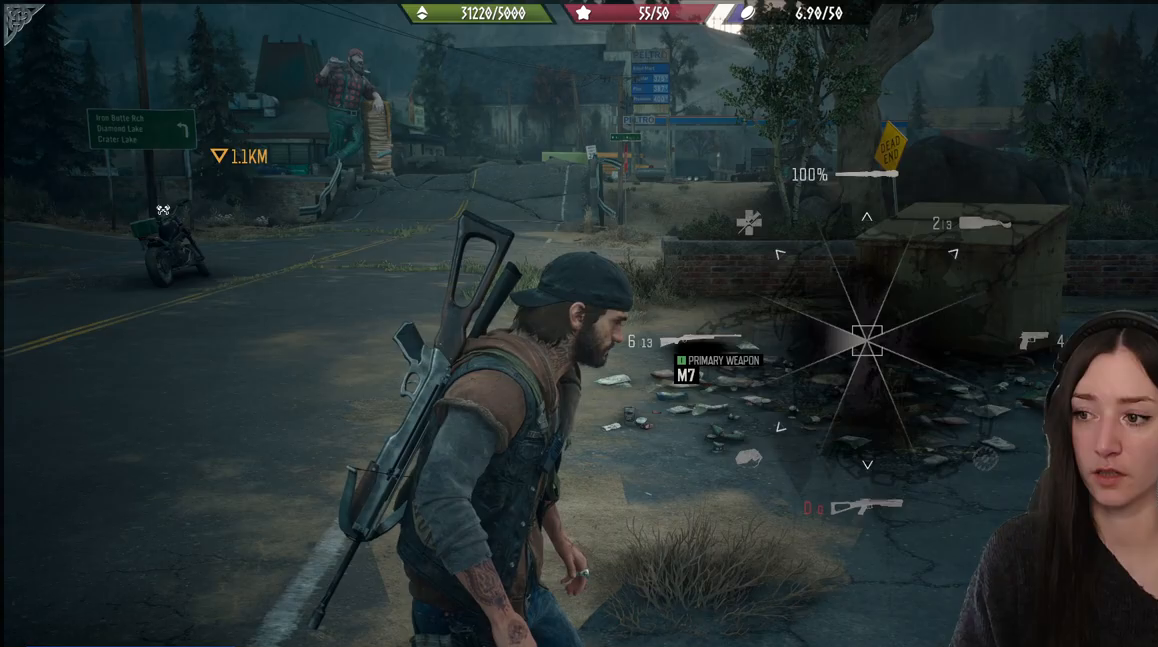
{"buttons": ["L1"], "left_stick": "center", "right_stick": "right", "events": [[167, "right_stick", "right"]]}
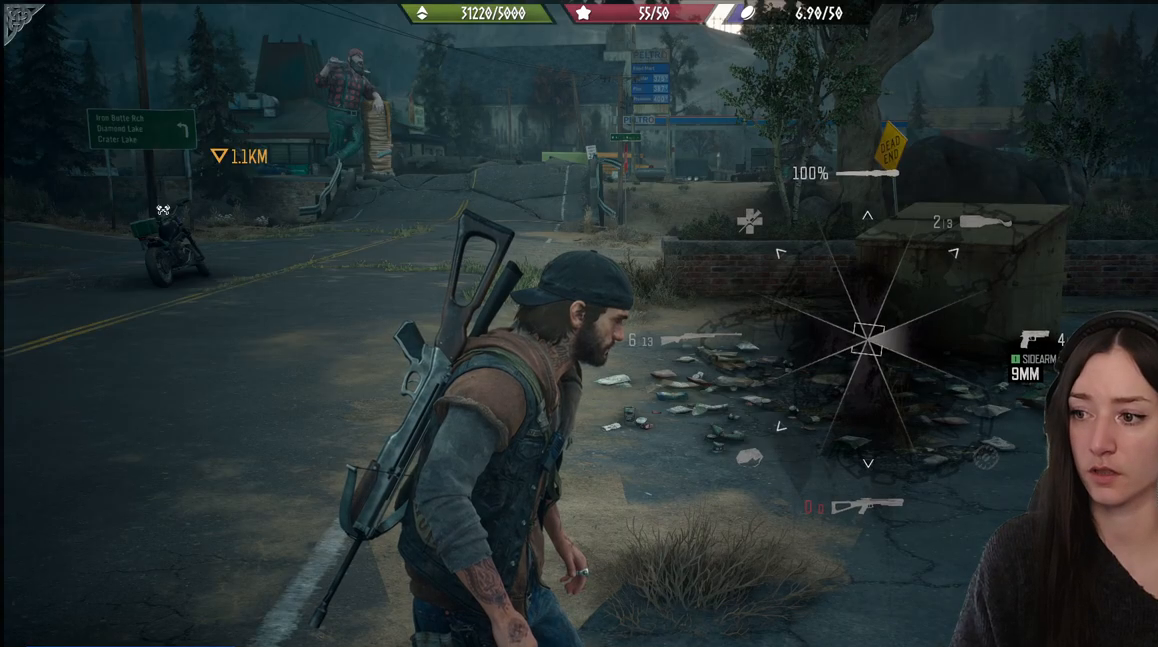
{"buttons": ["L1"], "left_stick": "center", "right_stick": "right", "events": []}
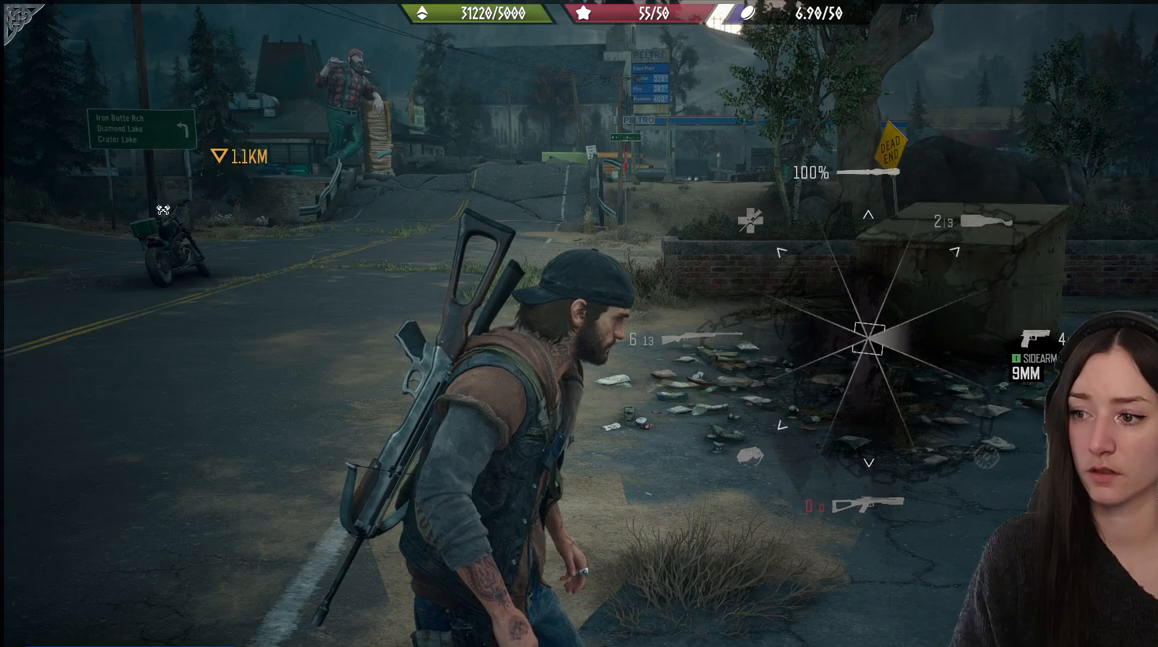
{"buttons": ["L1"], "left_stick": "center", "right_stick": "down-right", "events": [[483, "right_stick", "down-right"]]}
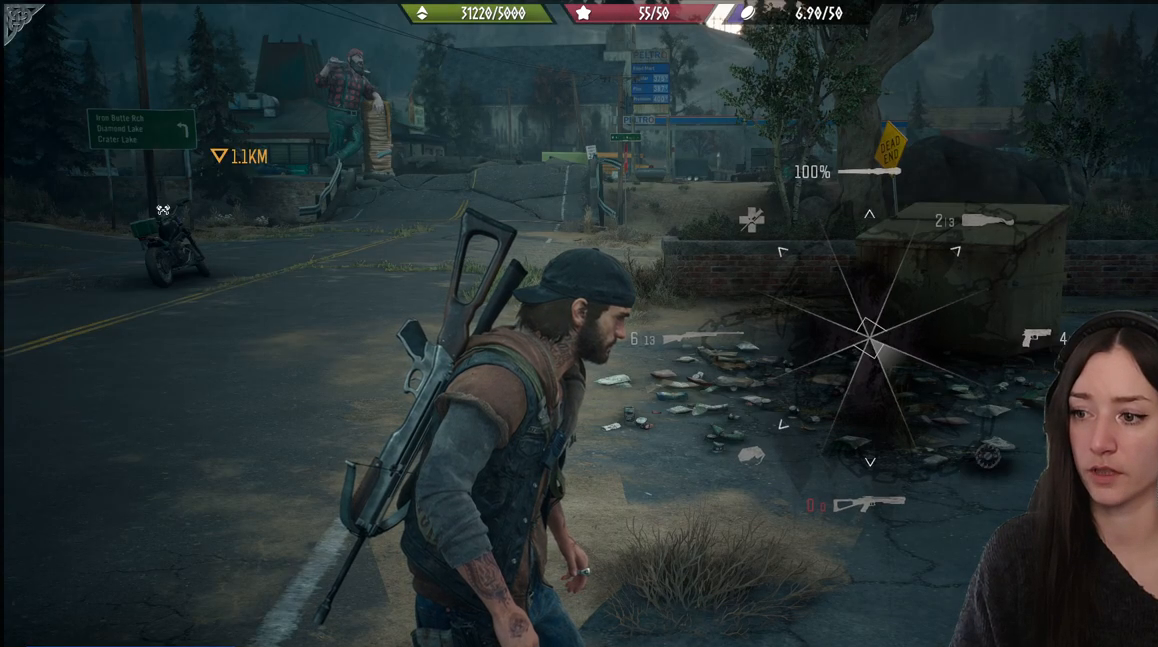
{"buttons": ["L1"], "left_stick": "center", "right_stick": "down-right", "events": []}
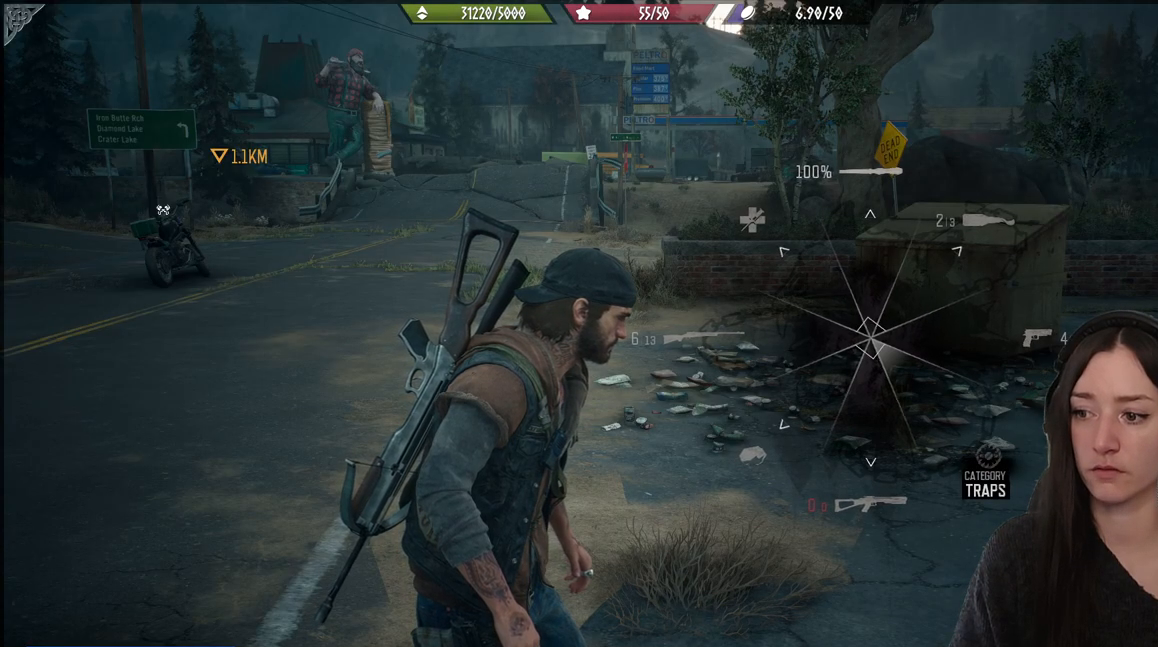
{"buttons": ["L1"], "left_stick": "center", "right_stick": "down-right", "events": []}
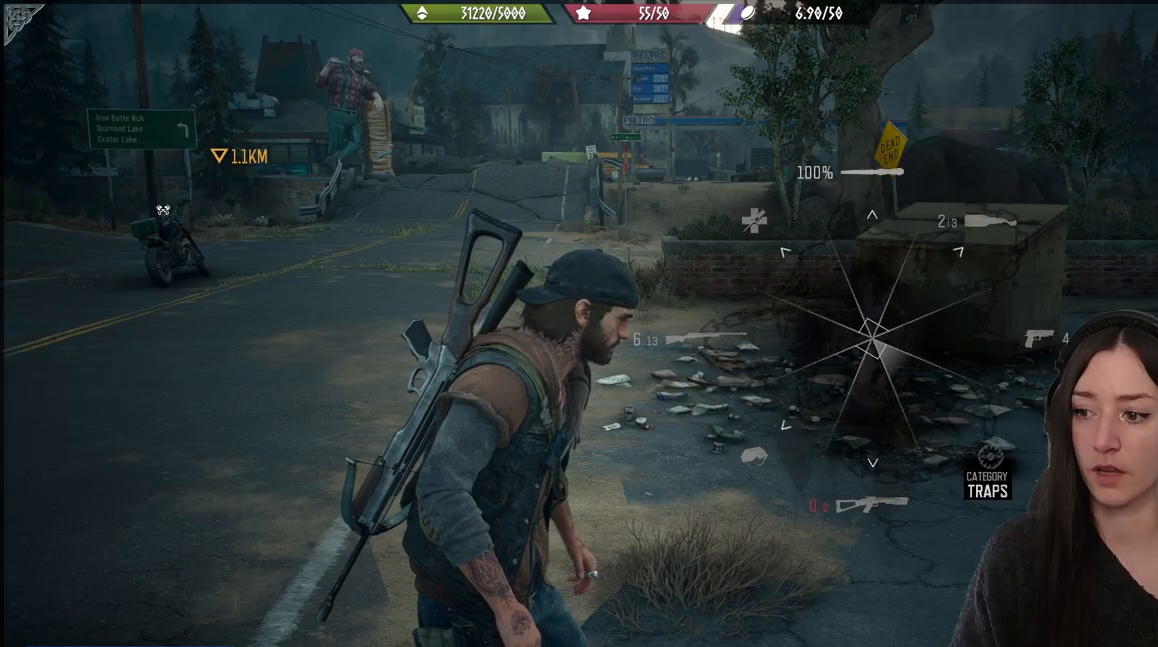
{"buttons": ["L1"], "left_stick": "center", "right_stick": "down-right", "events": []}
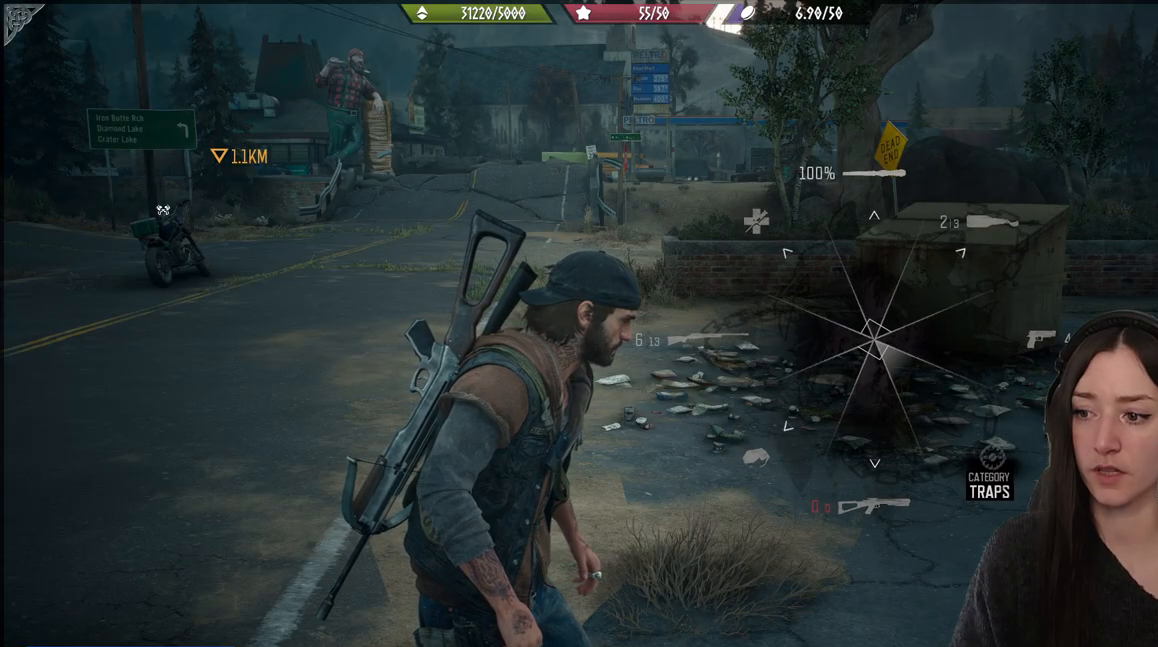
{"buttons": ["L1"], "left_stick": "center", "right_stick": "down-right", "events": []}